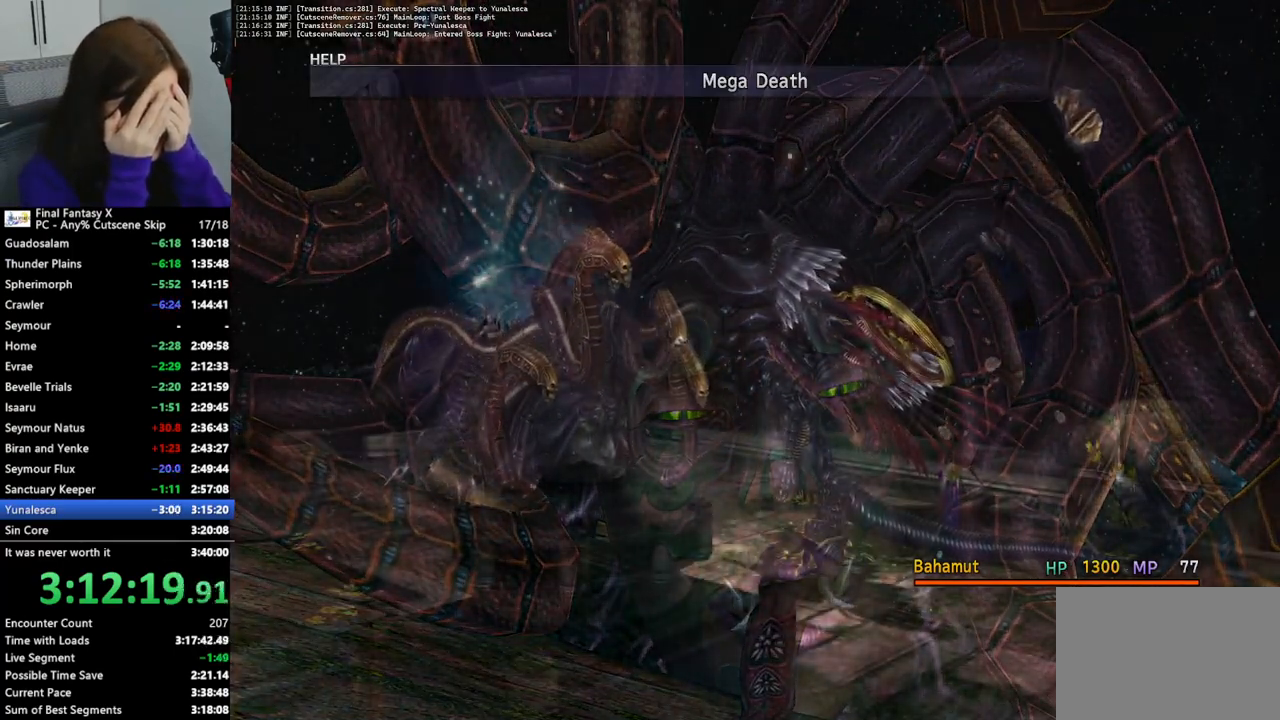
Gameplay with a controller (PlayStation layout); each line is a JSON object with the inputs held at the frame after it. "events" lists button and stick changes between this image and that frame as [ms after this image, input, new state], when the widget could be followed in between. Not read: L3 R3.
{"buttons": ["L2"], "left_stick": "center", "right_stick": "center", "events": []}
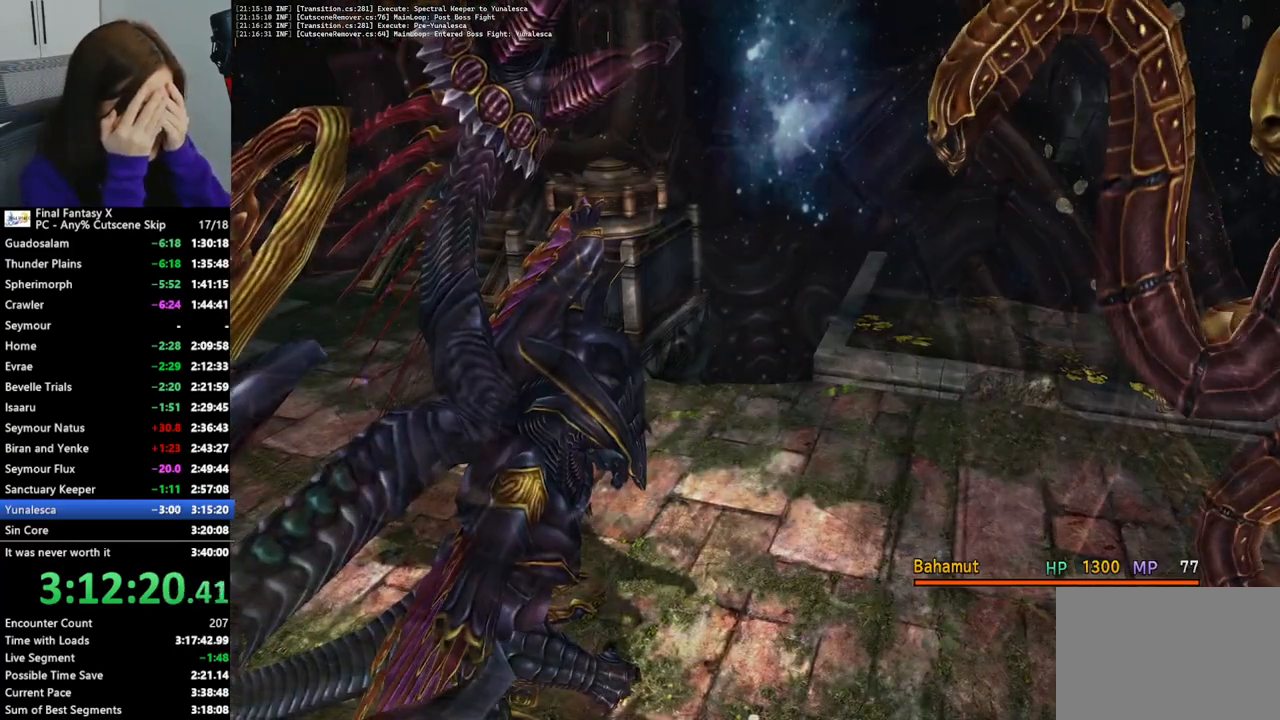
{"buttons": ["L2"], "left_stick": "center", "right_stick": "center", "events": []}
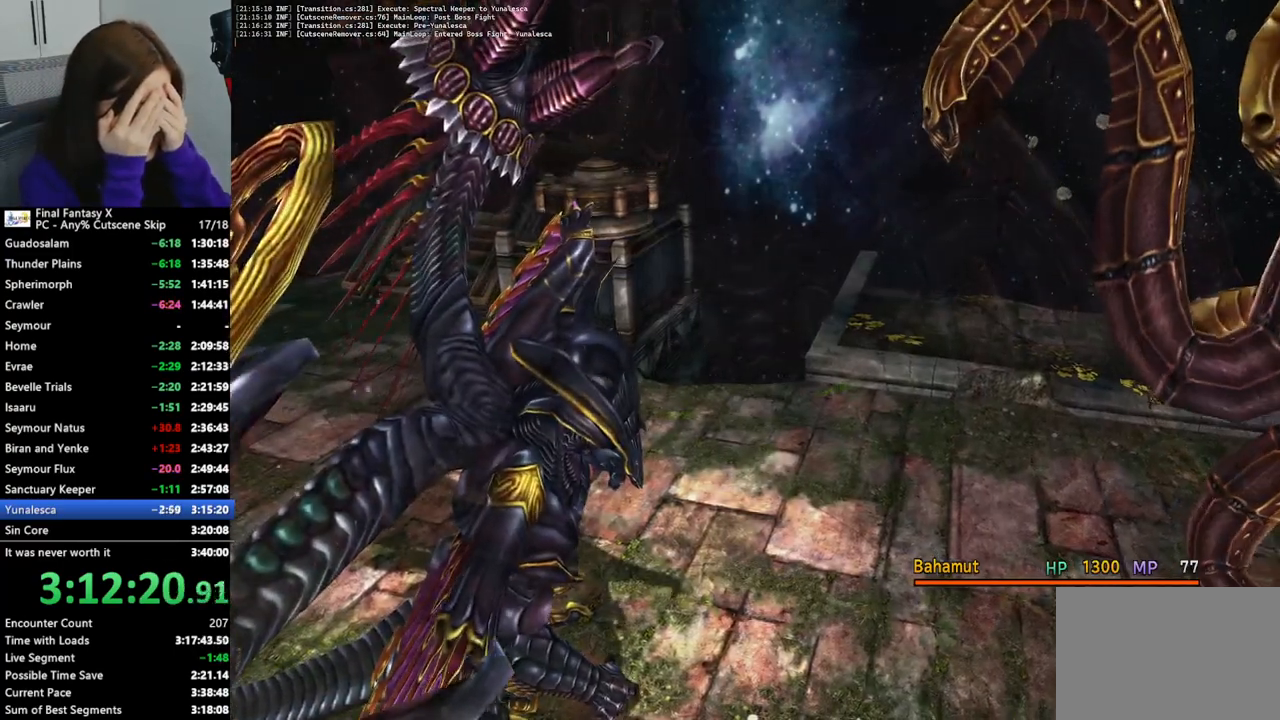
{"buttons": ["L2"], "left_stick": "center", "right_stick": "center", "events": []}
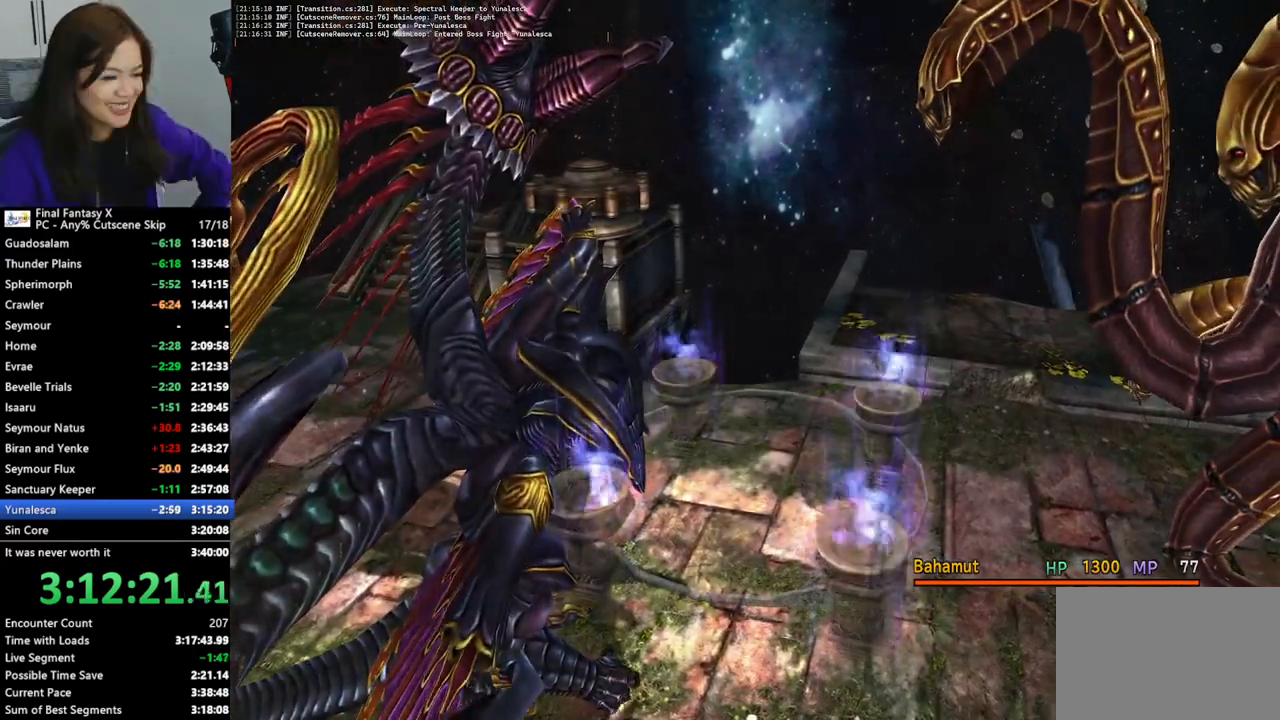
{"buttons": ["L2"], "left_stick": "center", "right_stick": "center", "events": []}
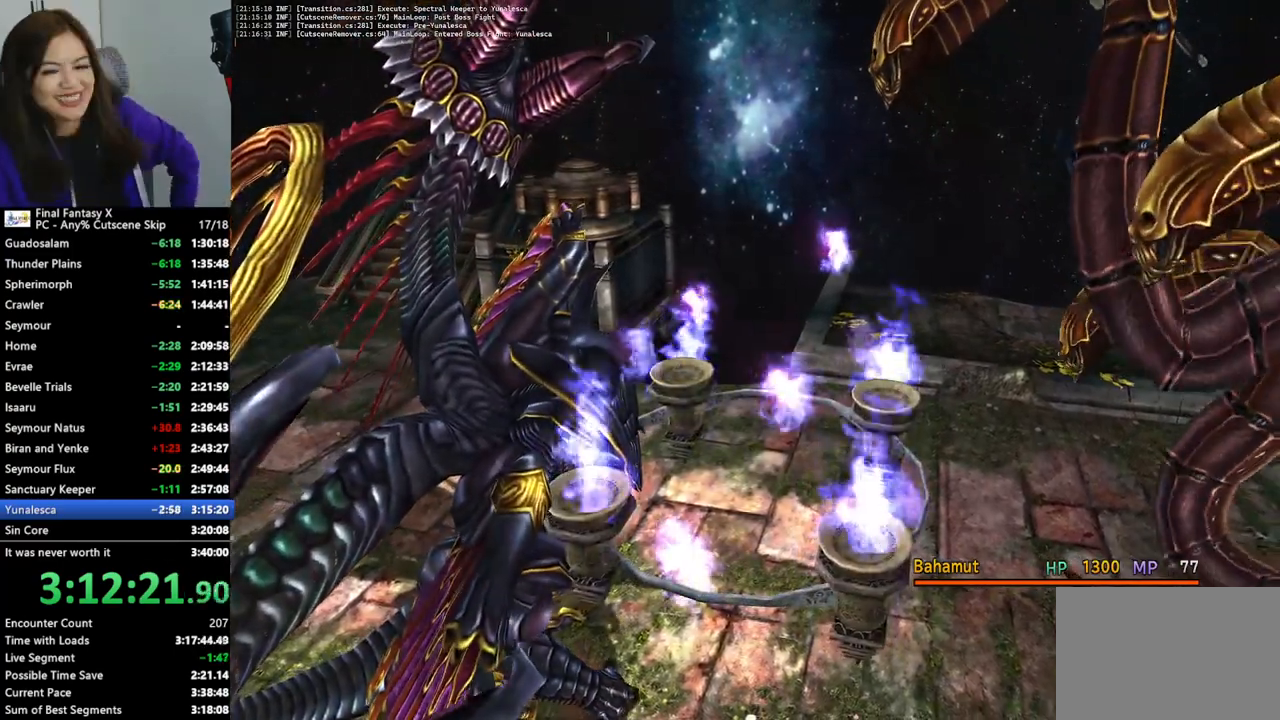
{"buttons": ["L2"], "left_stick": "center", "right_stick": "center", "events": []}
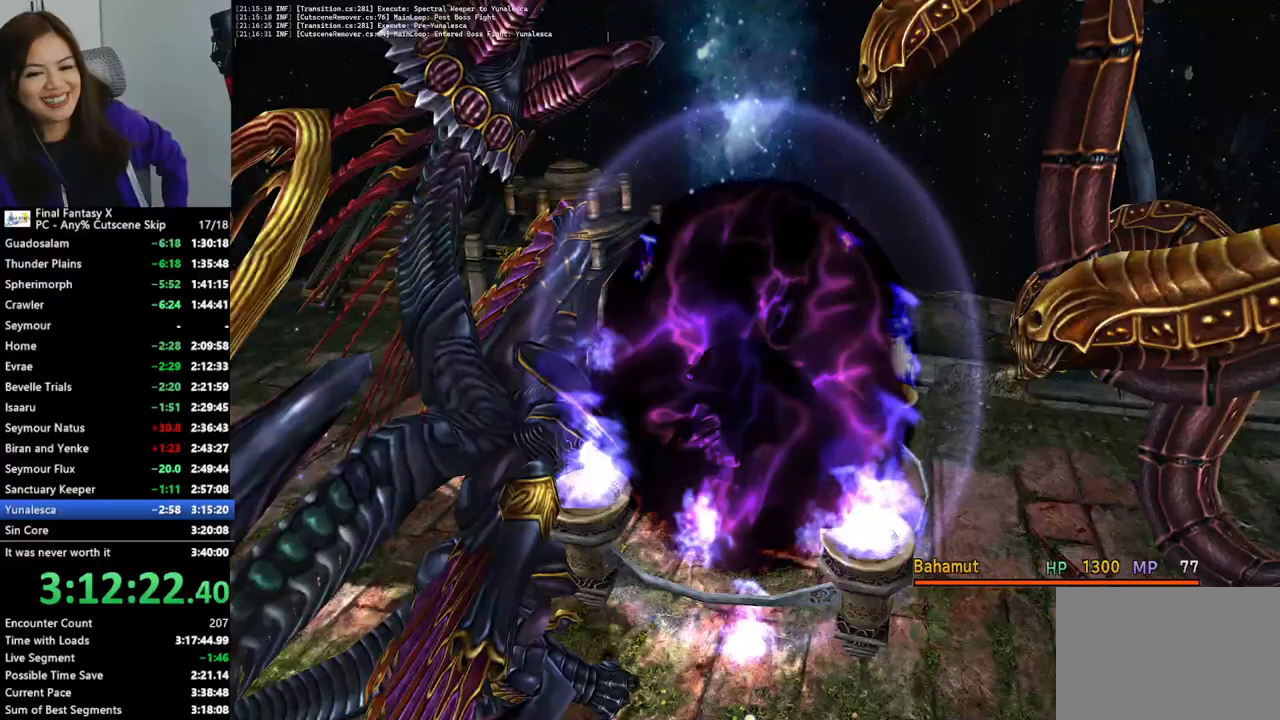
{"buttons": ["L2"], "left_stick": "center", "right_stick": "center", "events": []}
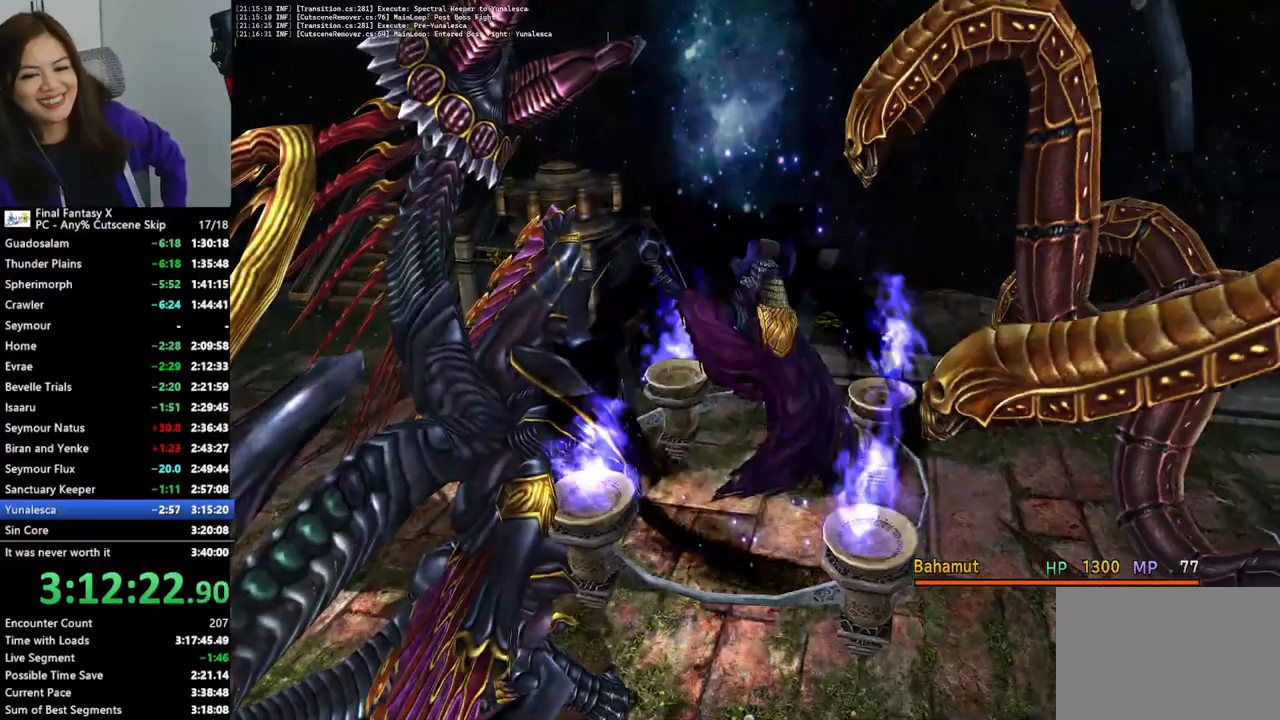
{"buttons": ["L2"], "left_stick": "center", "right_stick": "center", "events": []}
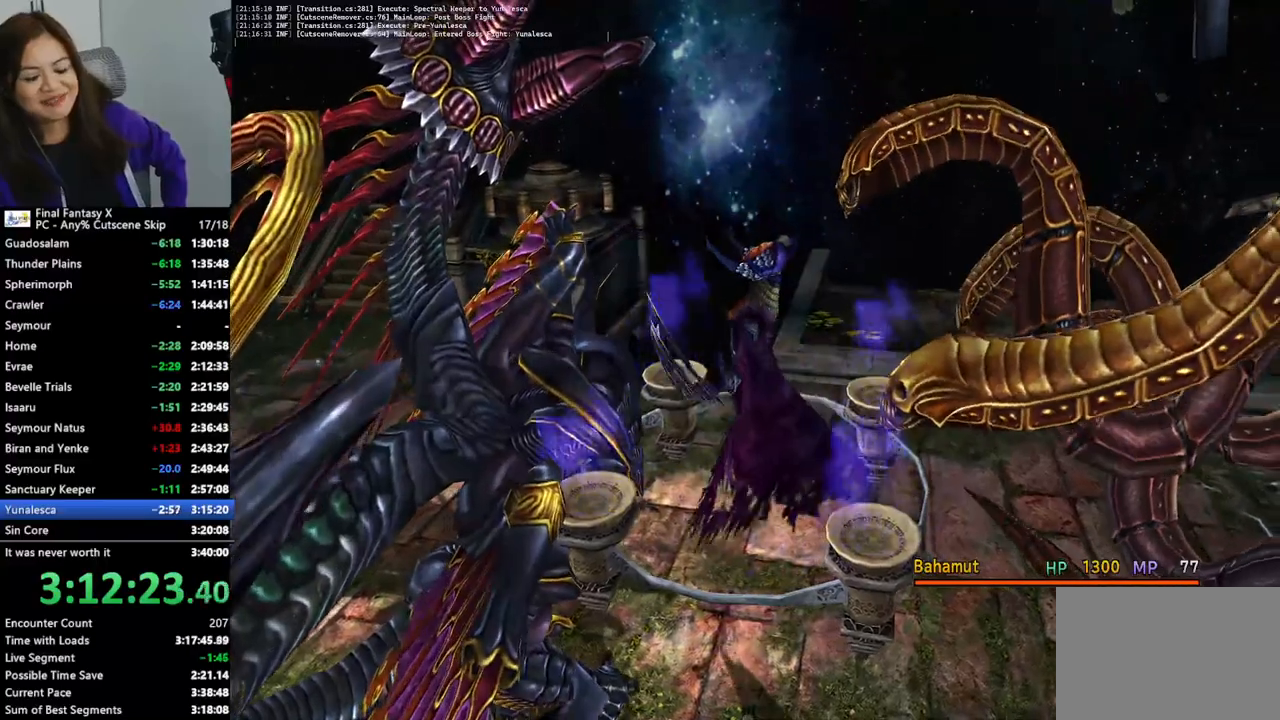
{"buttons": ["L2"], "left_stick": "center", "right_stick": "center", "events": []}
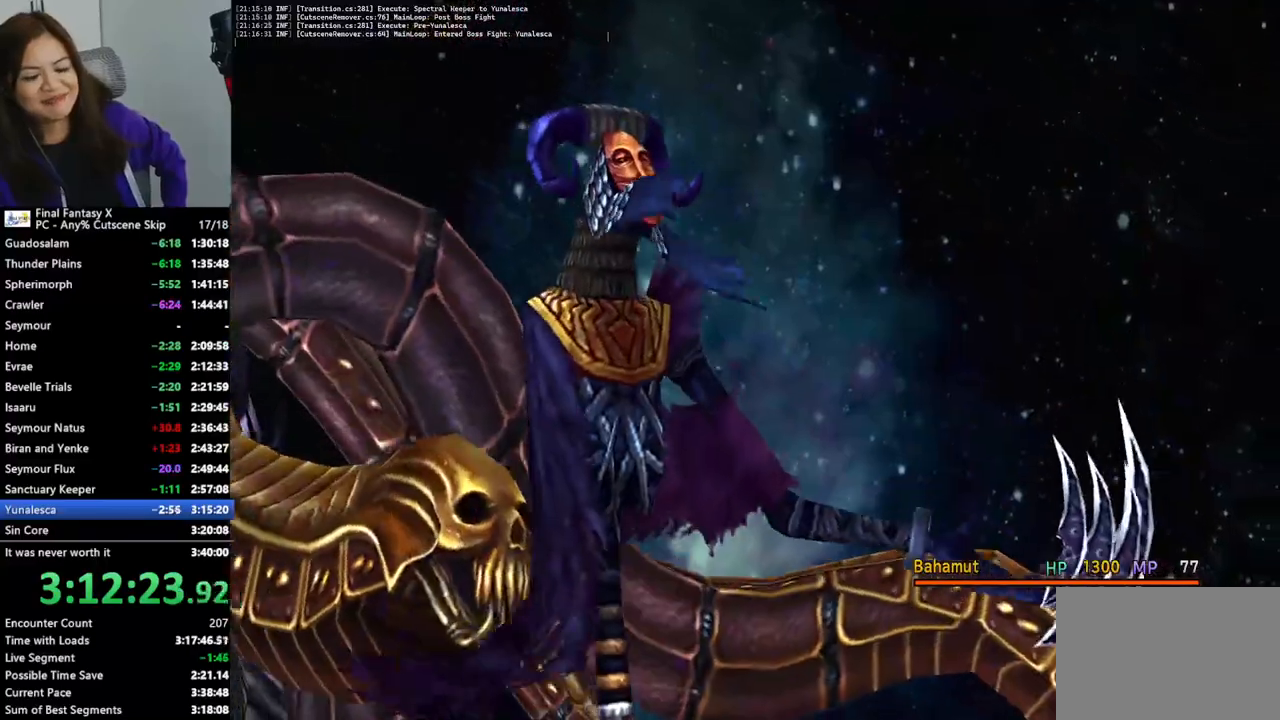
{"buttons": ["L2"], "left_stick": "center", "right_stick": "center", "events": []}
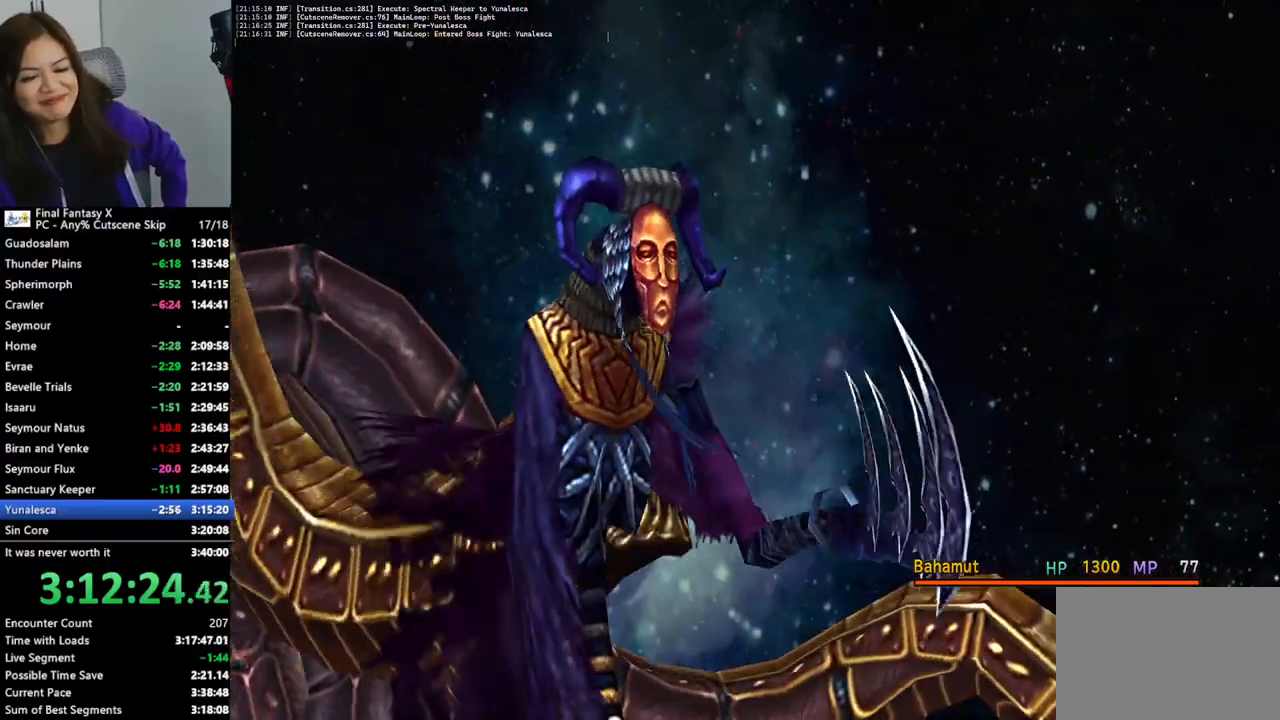
{"buttons": ["L2"], "left_stick": "center", "right_stick": "center", "events": []}
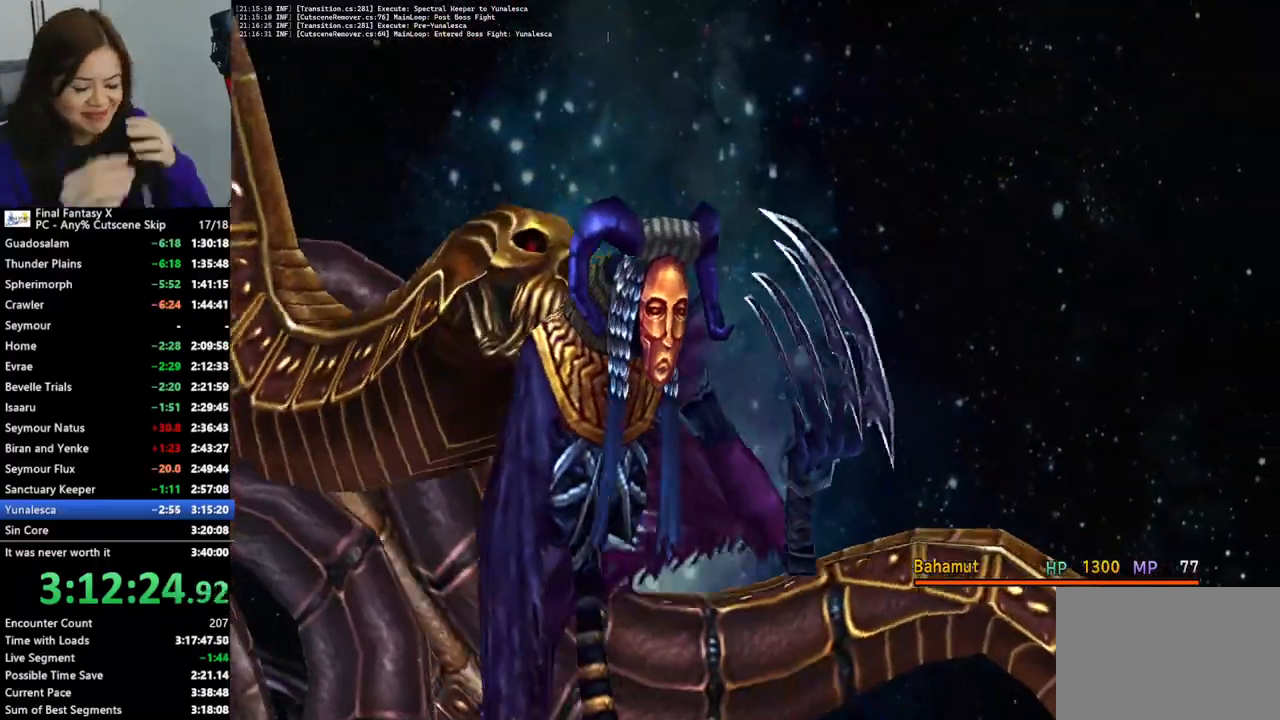
{"buttons": ["L2"], "left_stick": "center", "right_stick": "center", "events": []}
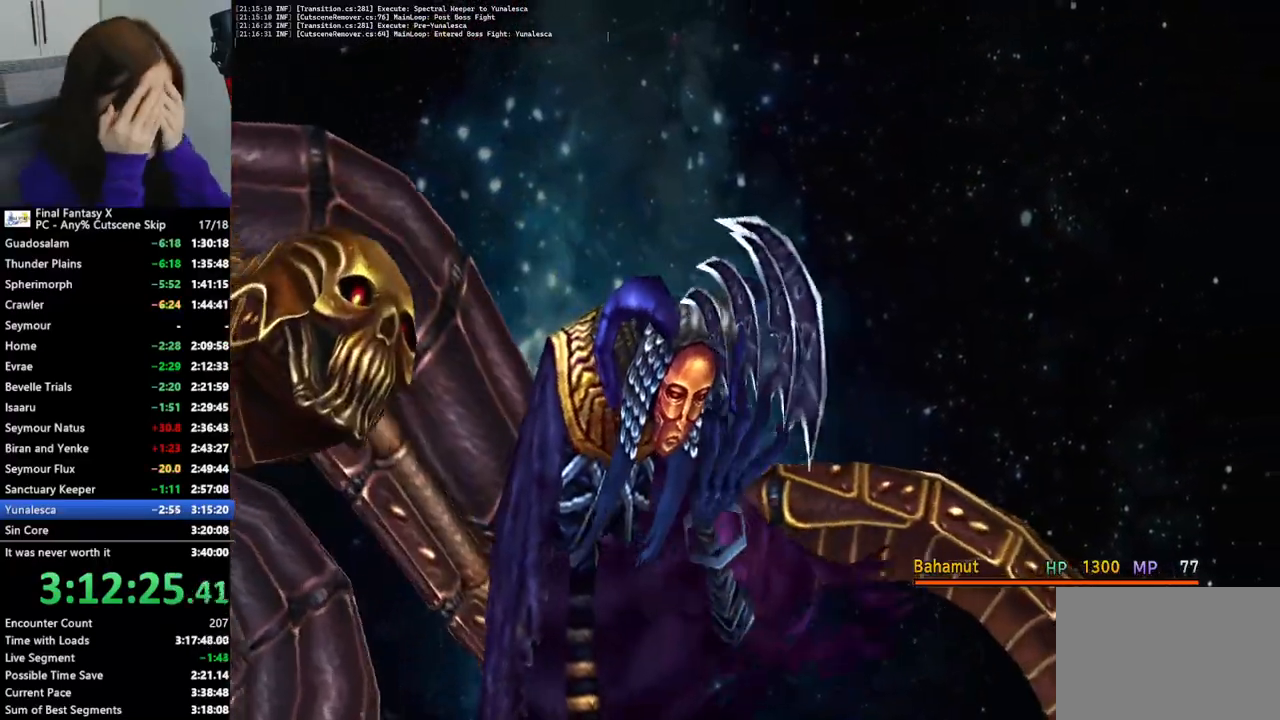
{"buttons": ["L2"], "left_stick": "center", "right_stick": "center", "events": []}
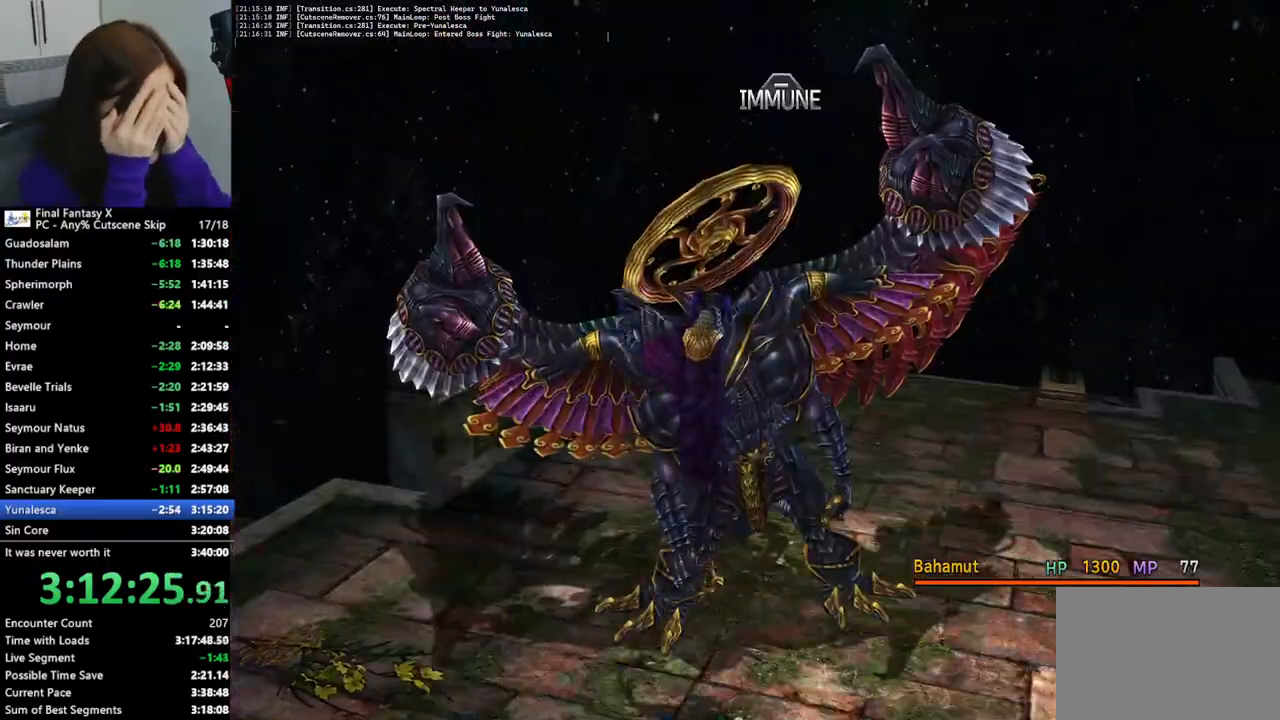
{"buttons": ["L2"], "left_stick": "center", "right_stick": "center", "events": []}
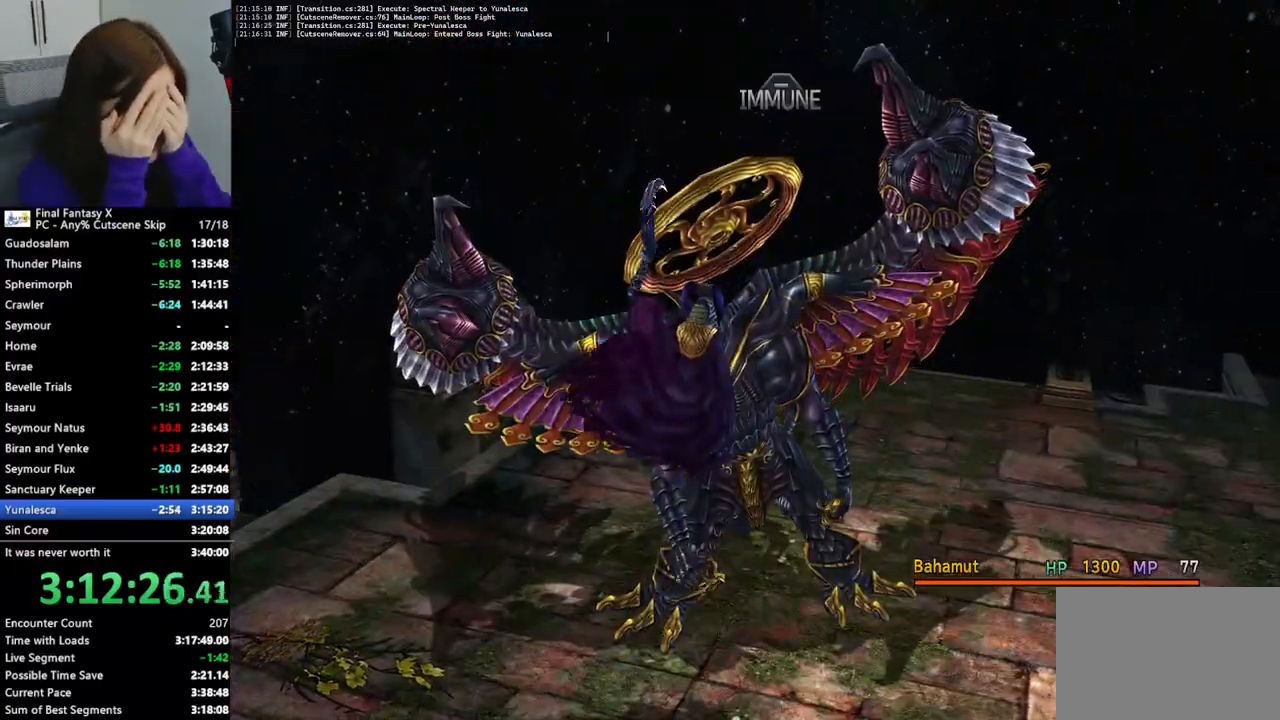
{"buttons": ["L2"], "left_stick": "center", "right_stick": "center", "events": []}
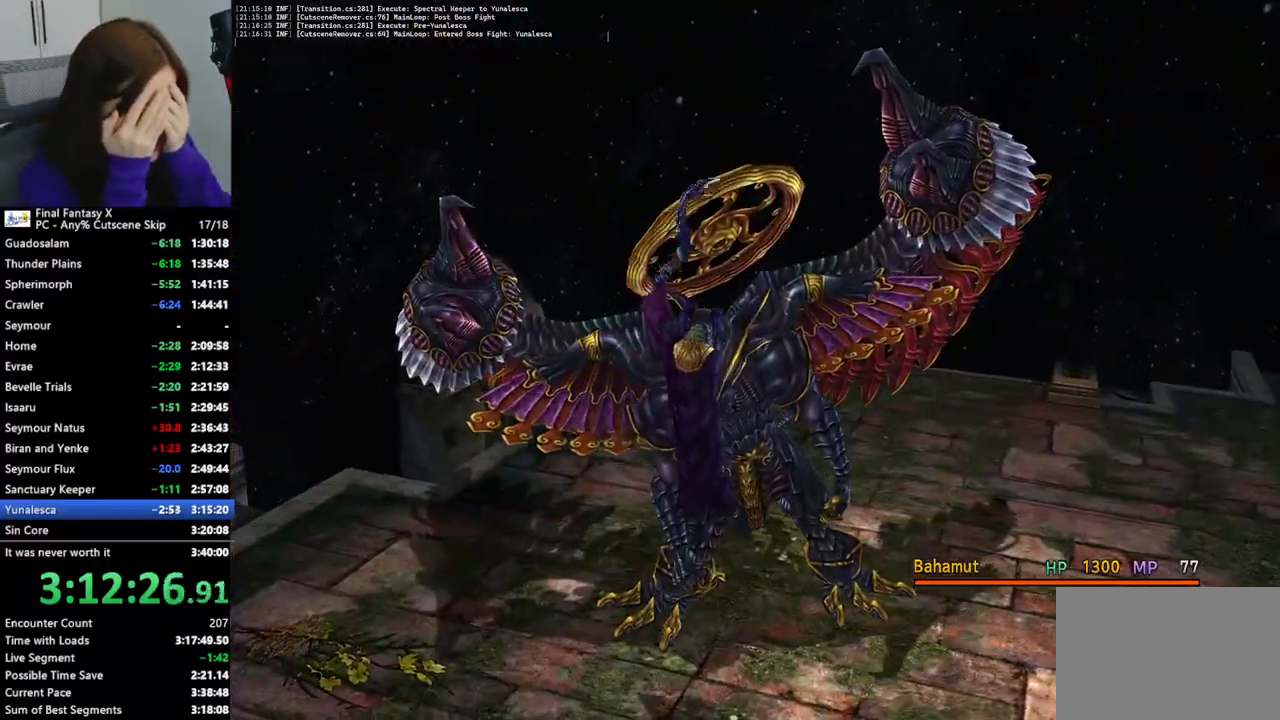
{"buttons": ["L2"], "left_stick": "center", "right_stick": "center", "events": []}
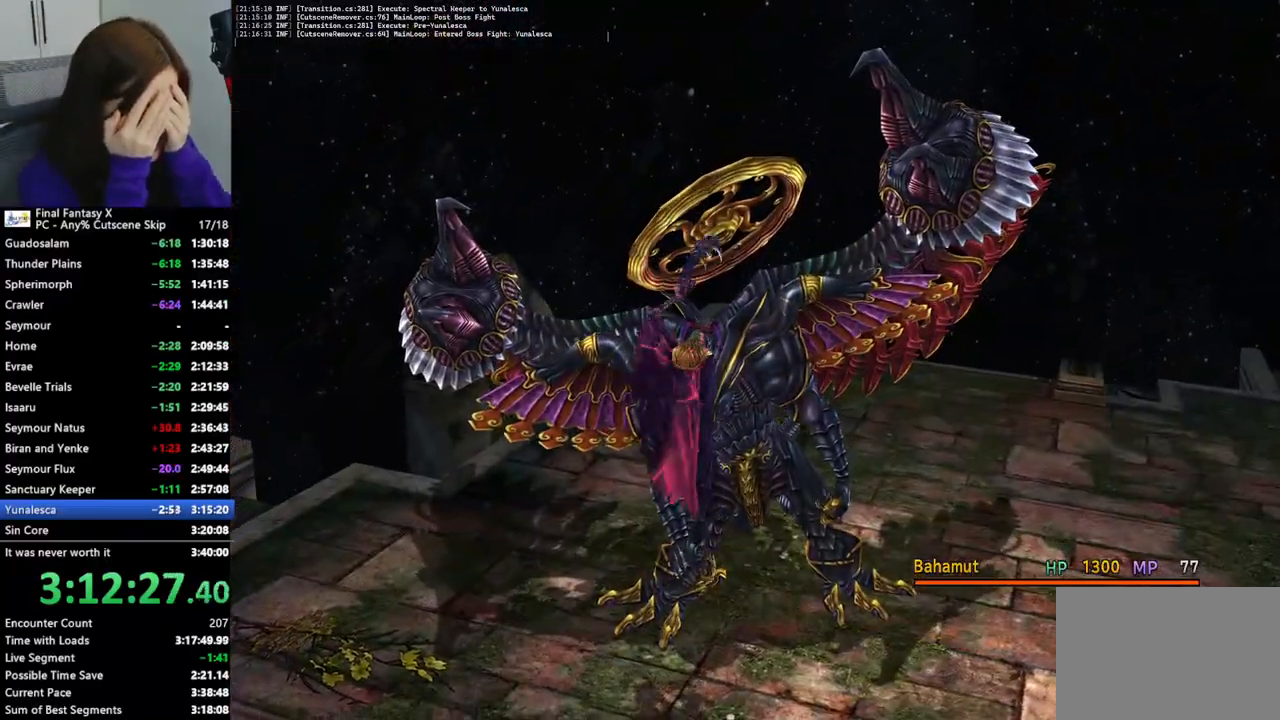
{"buttons": ["L2"], "left_stick": "center", "right_stick": "center", "events": []}
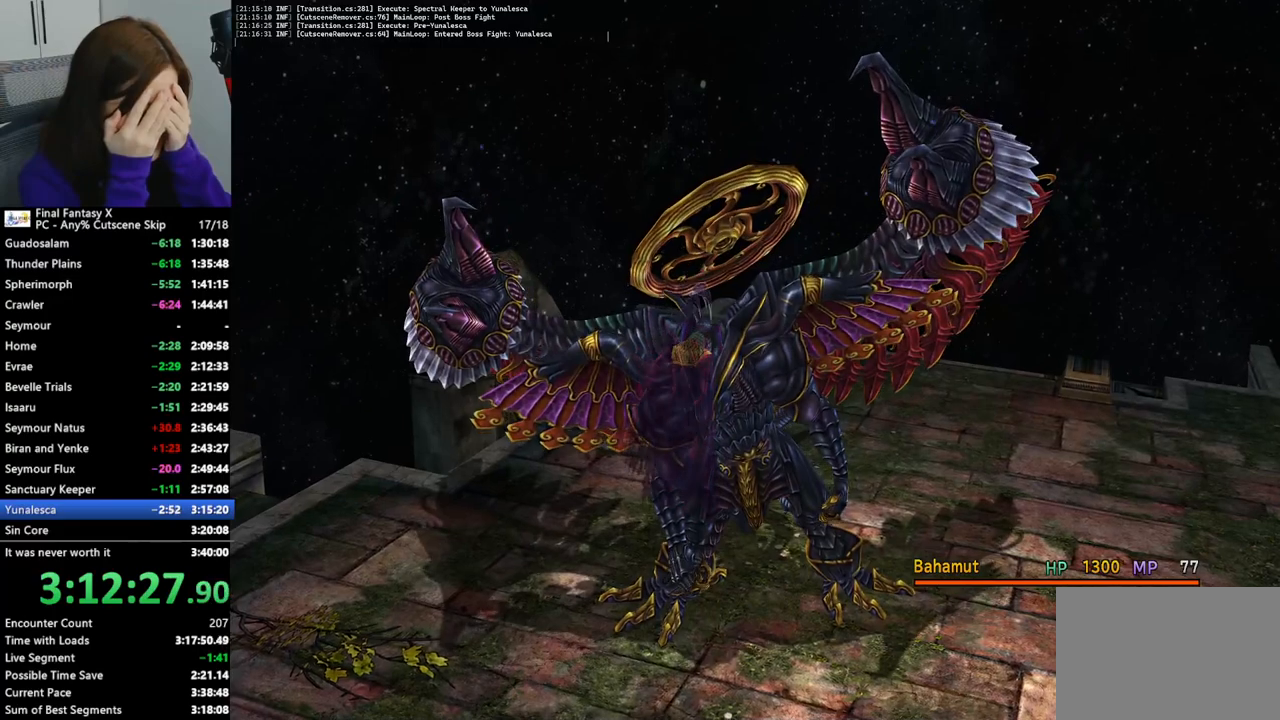
{"buttons": ["L2"], "left_stick": "center", "right_stick": "center", "events": []}
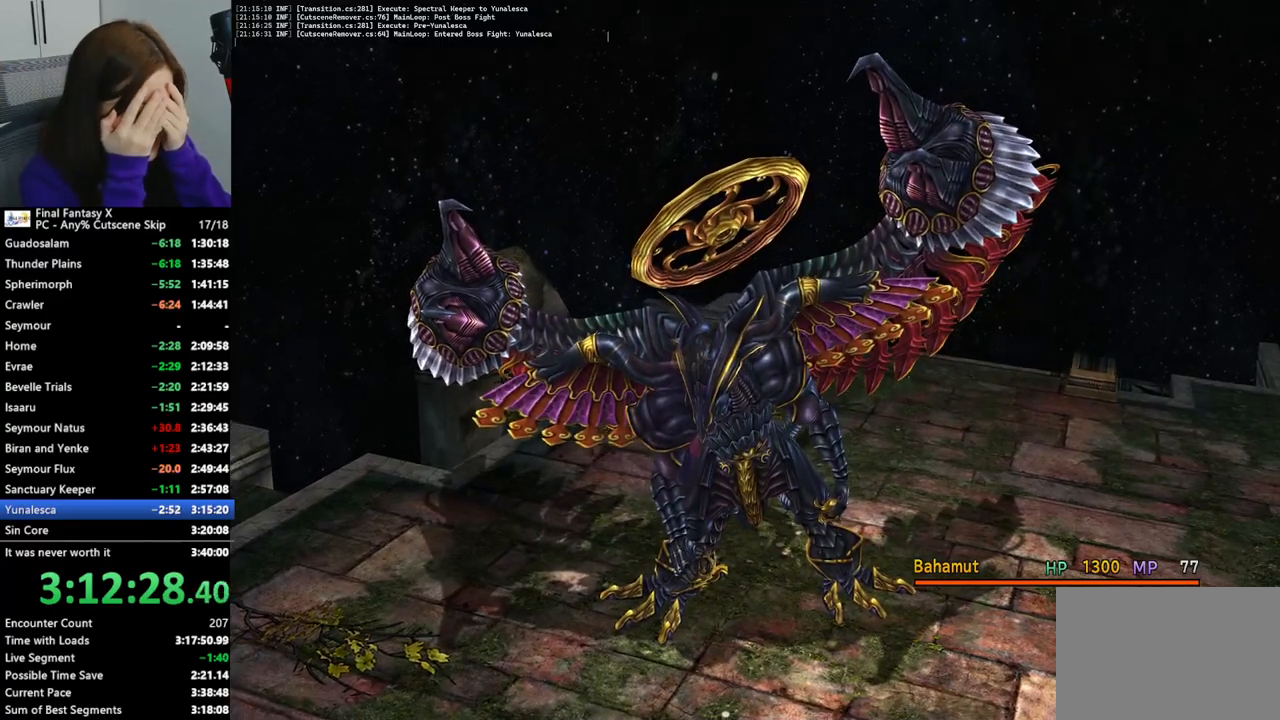
{"buttons": ["L2"], "left_stick": "center", "right_stick": "center", "events": []}
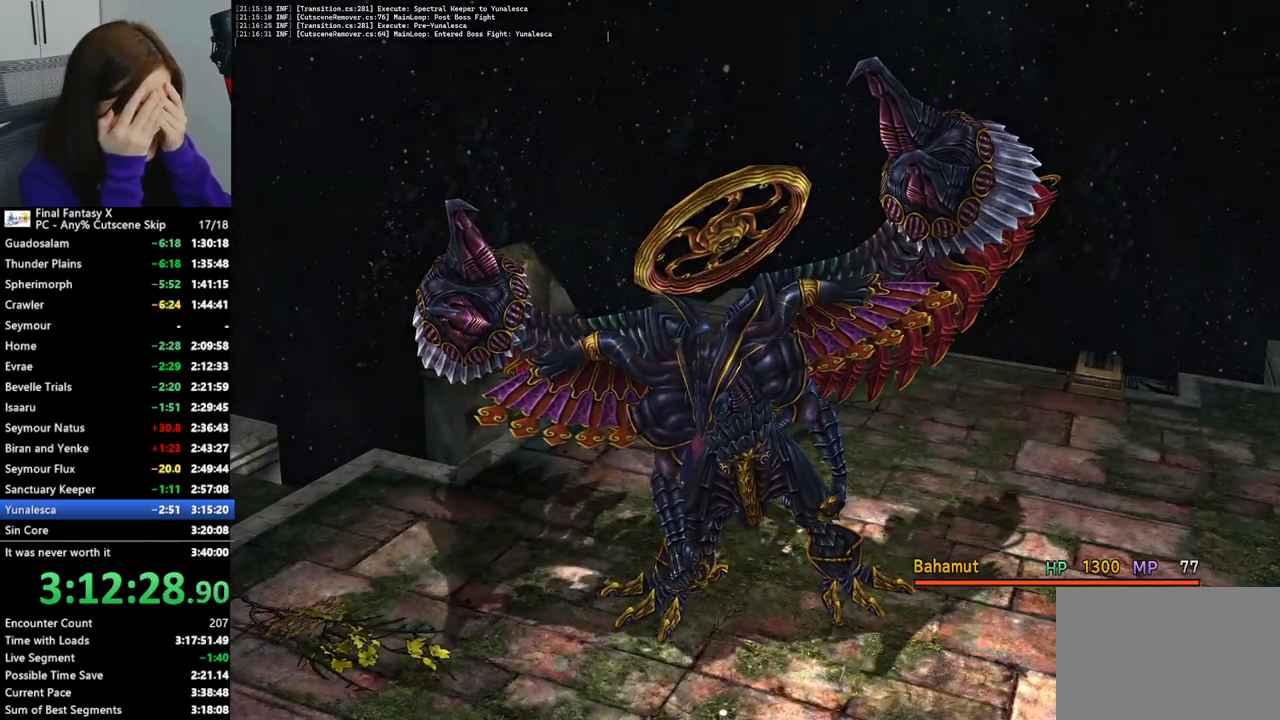
{"buttons": ["L2"], "left_stick": "center", "right_stick": "center", "events": []}
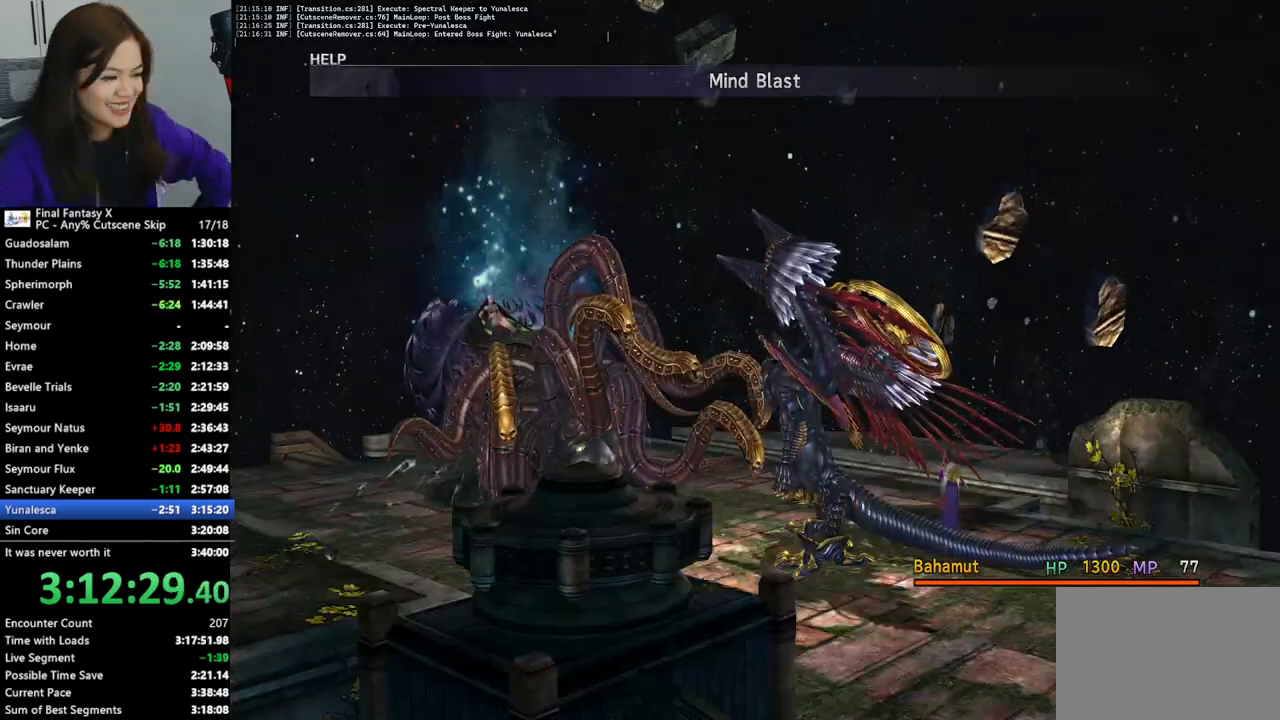
{"buttons": ["L2"], "left_stick": "center", "right_stick": "center", "events": []}
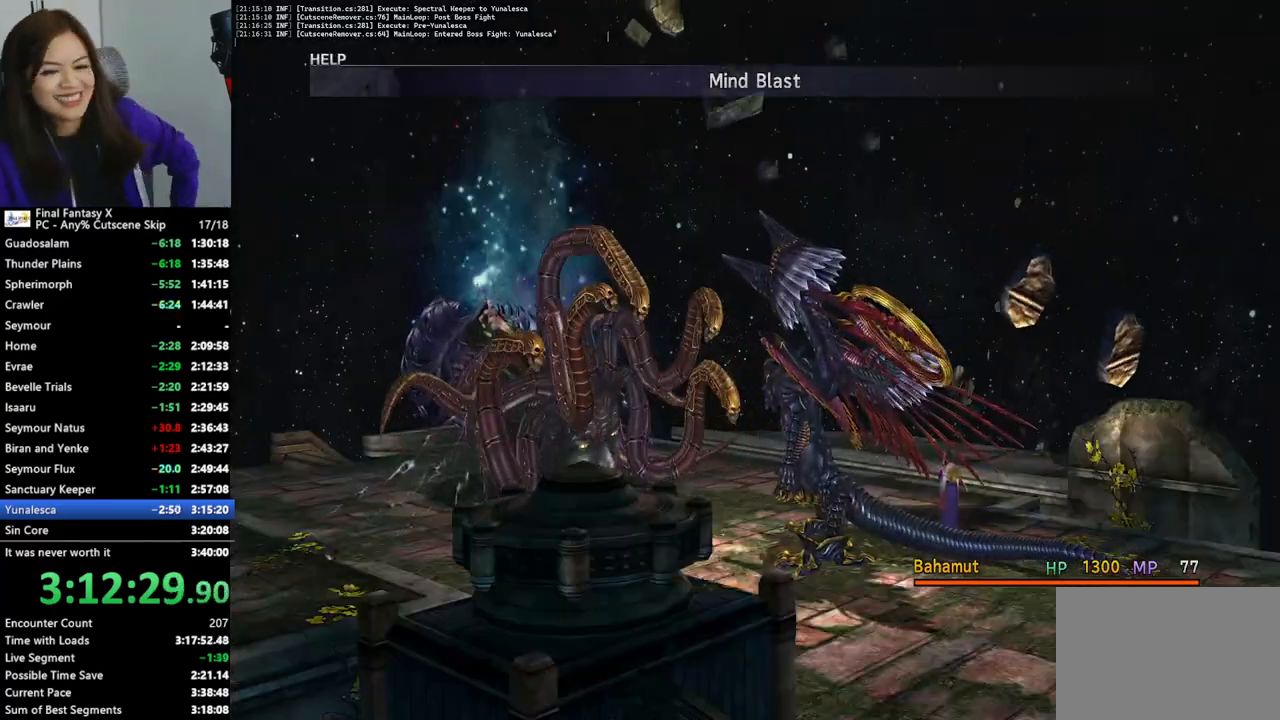
{"buttons": ["L2"], "left_stick": "center", "right_stick": "center", "events": []}
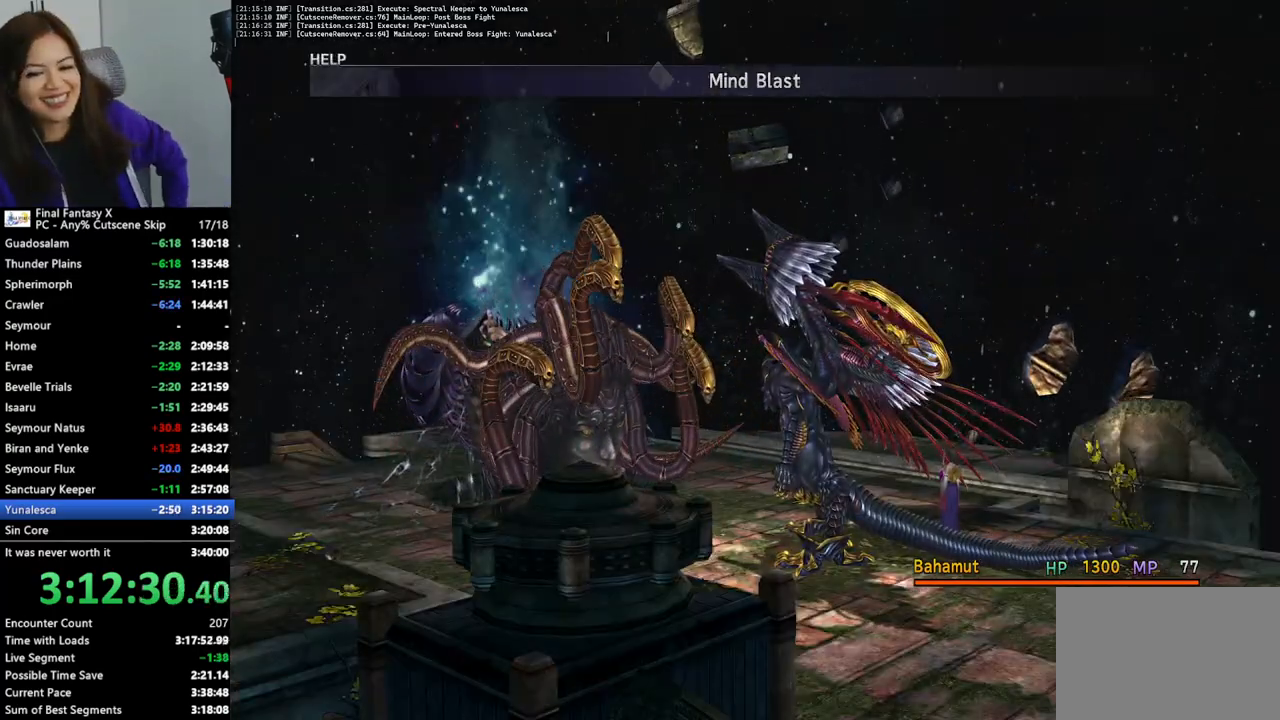
{"buttons": ["L2"], "left_stick": "center", "right_stick": "center", "events": []}
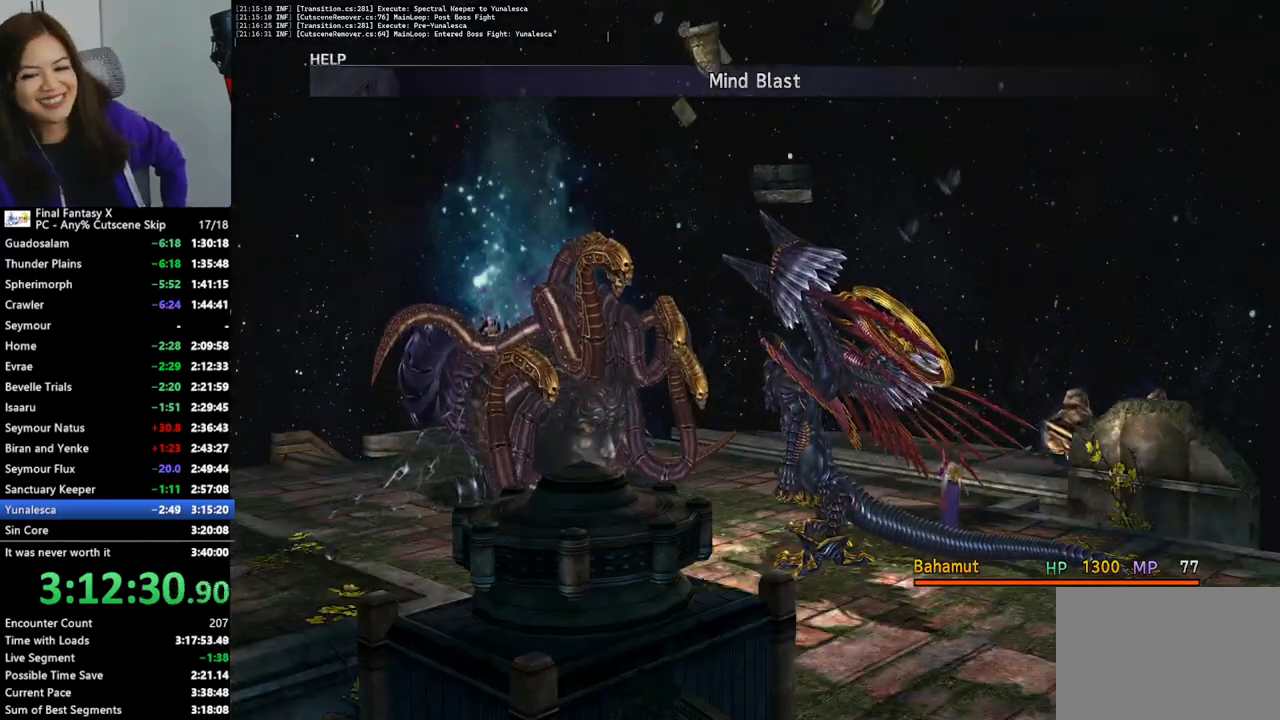
{"buttons": ["L2"], "left_stick": "center", "right_stick": "center", "events": []}
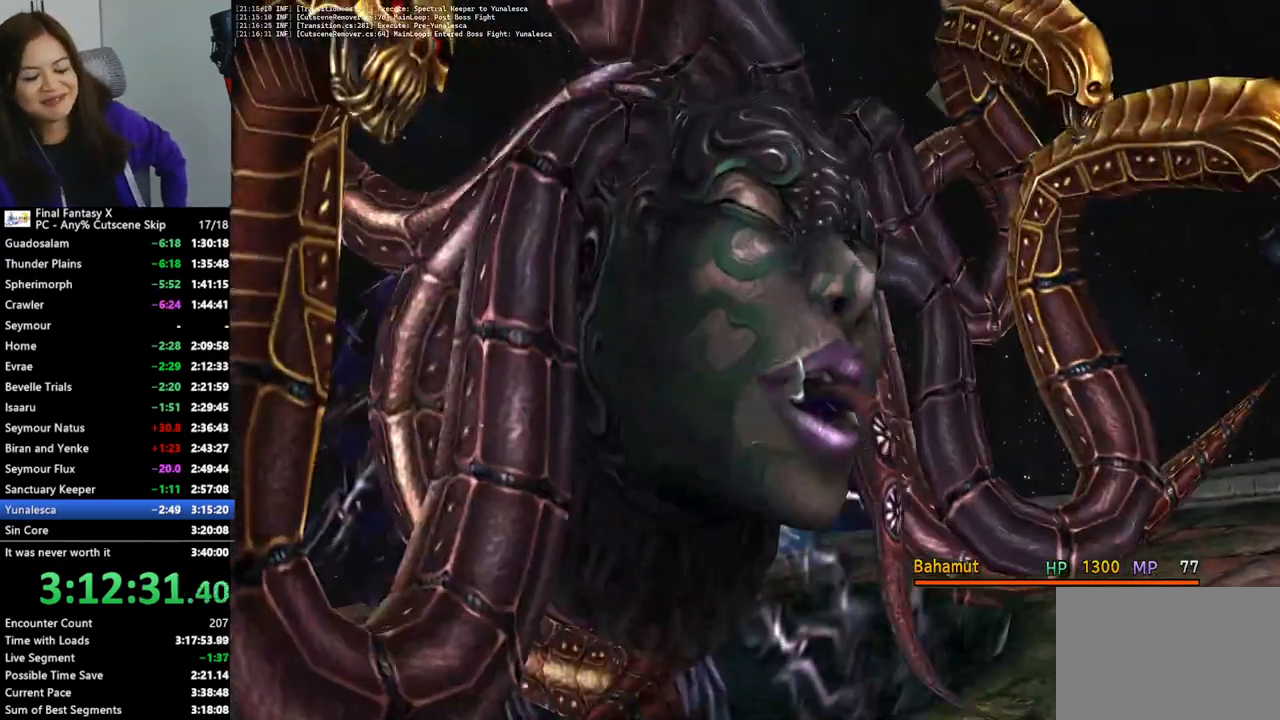
{"buttons": ["L2"], "left_stick": "center", "right_stick": "center", "events": []}
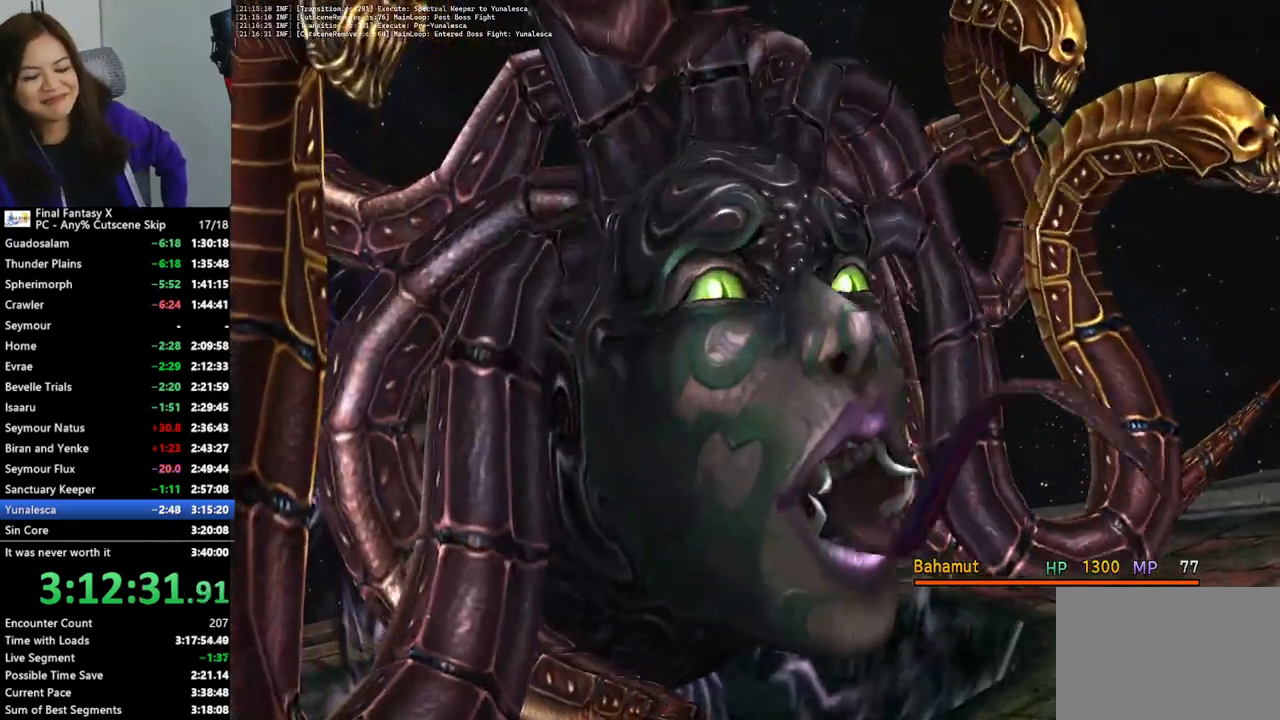
{"buttons": ["L2"], "left_stick": "center", "right_stick": "center", "events": []}
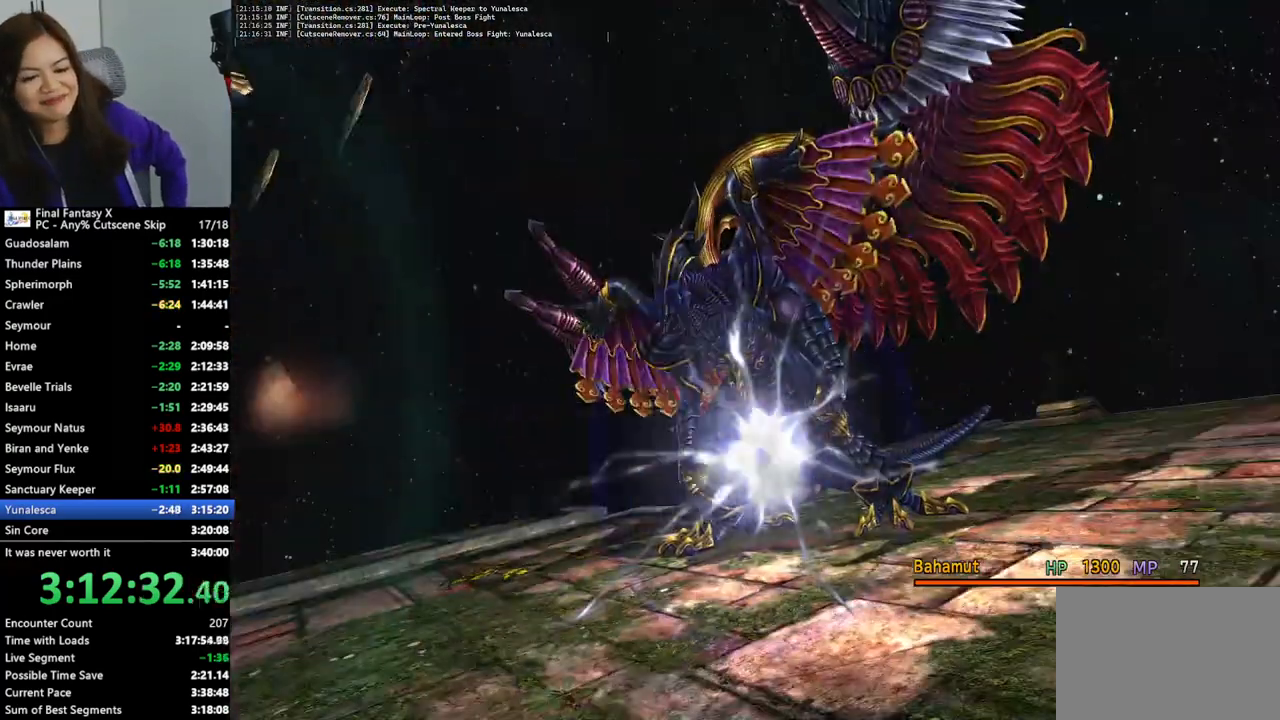
{"buttons": ["L2"], "left_stick": "center", "right_stick": "center", "events": []}
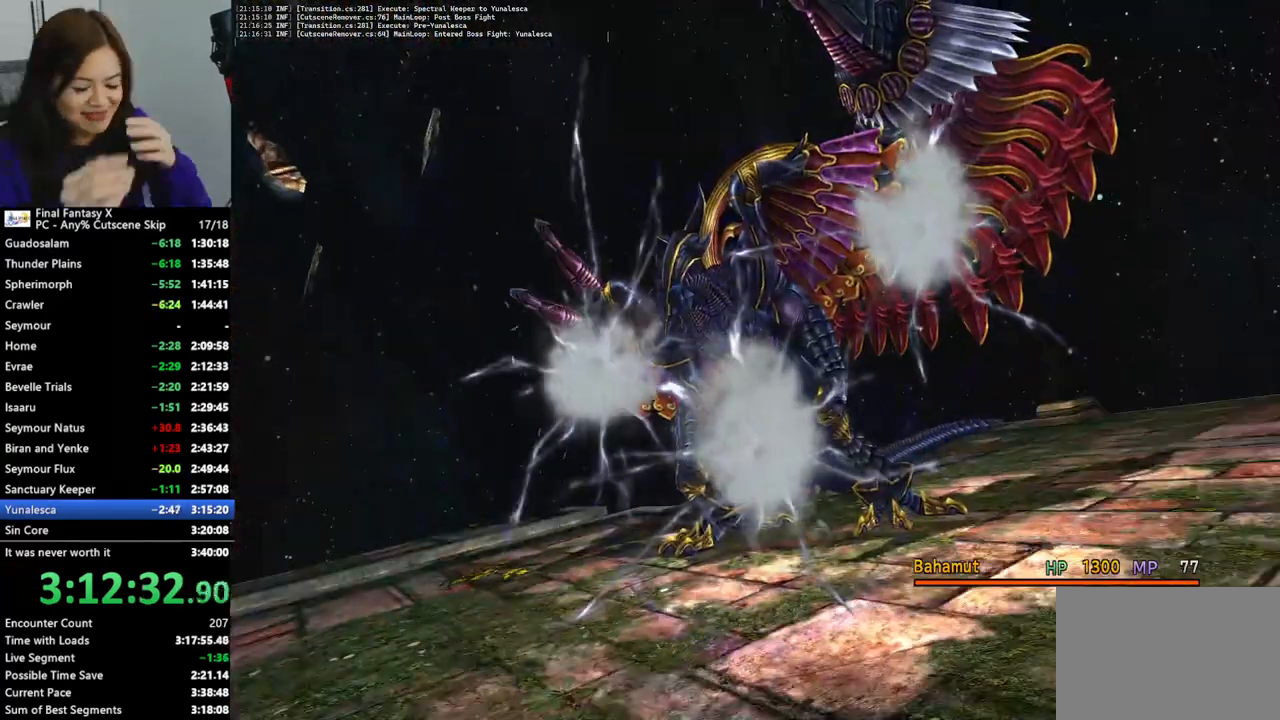
{"buttons": ["L2"], "left_stick": "center", "right_stick": "center", "events": []}
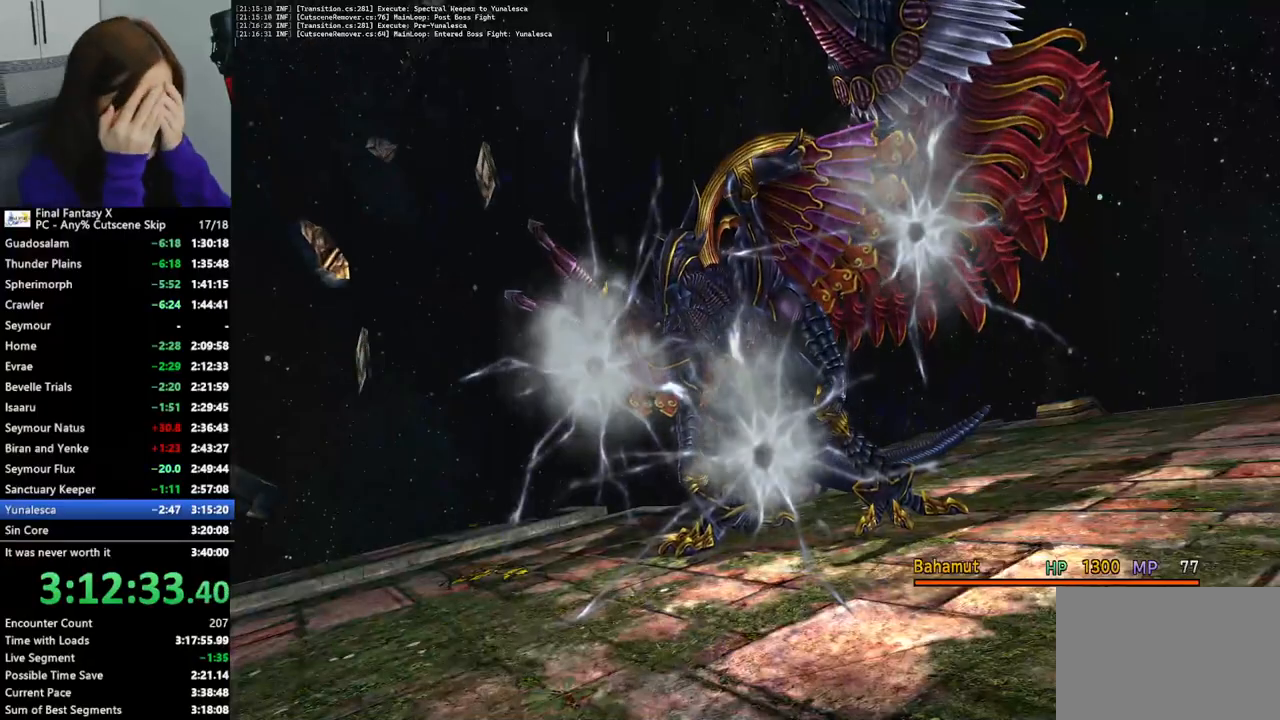
{"buttons": ["L2"], "left_stick": "center", "right_stick": "center"}
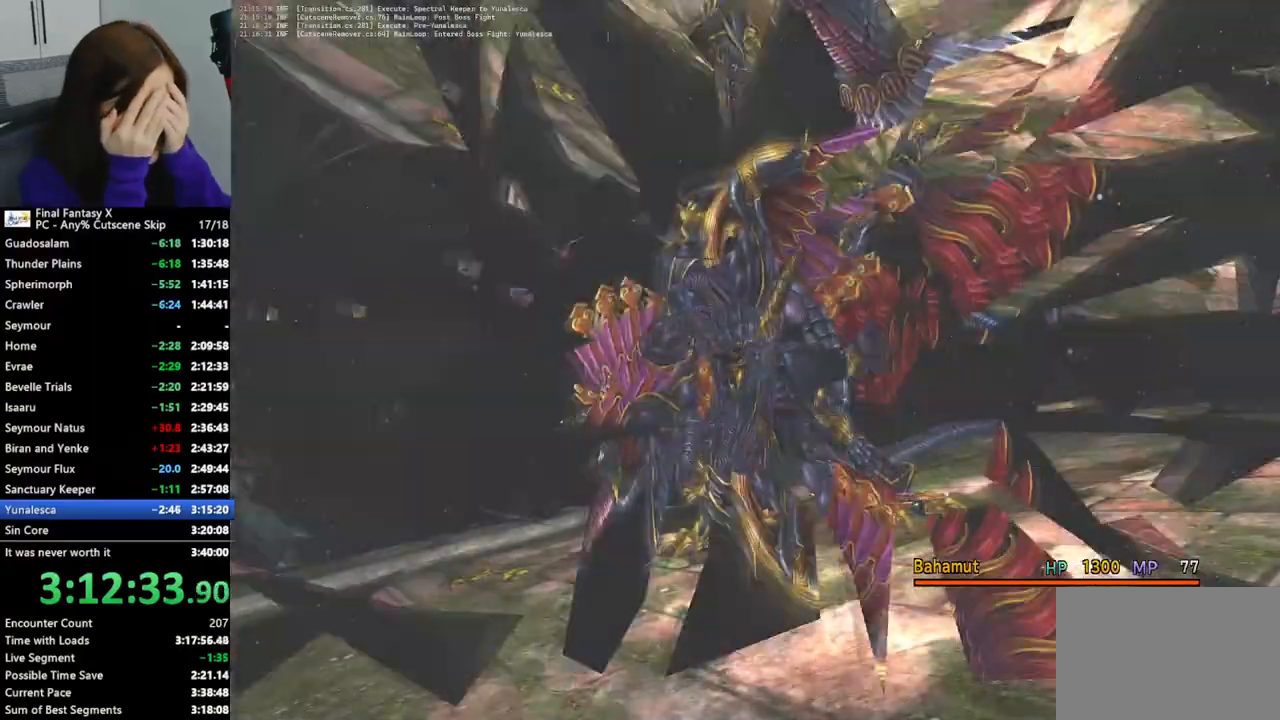
{"buttons": ["L2"], "left_stick": "center", "right_stick": "center", "events": []}